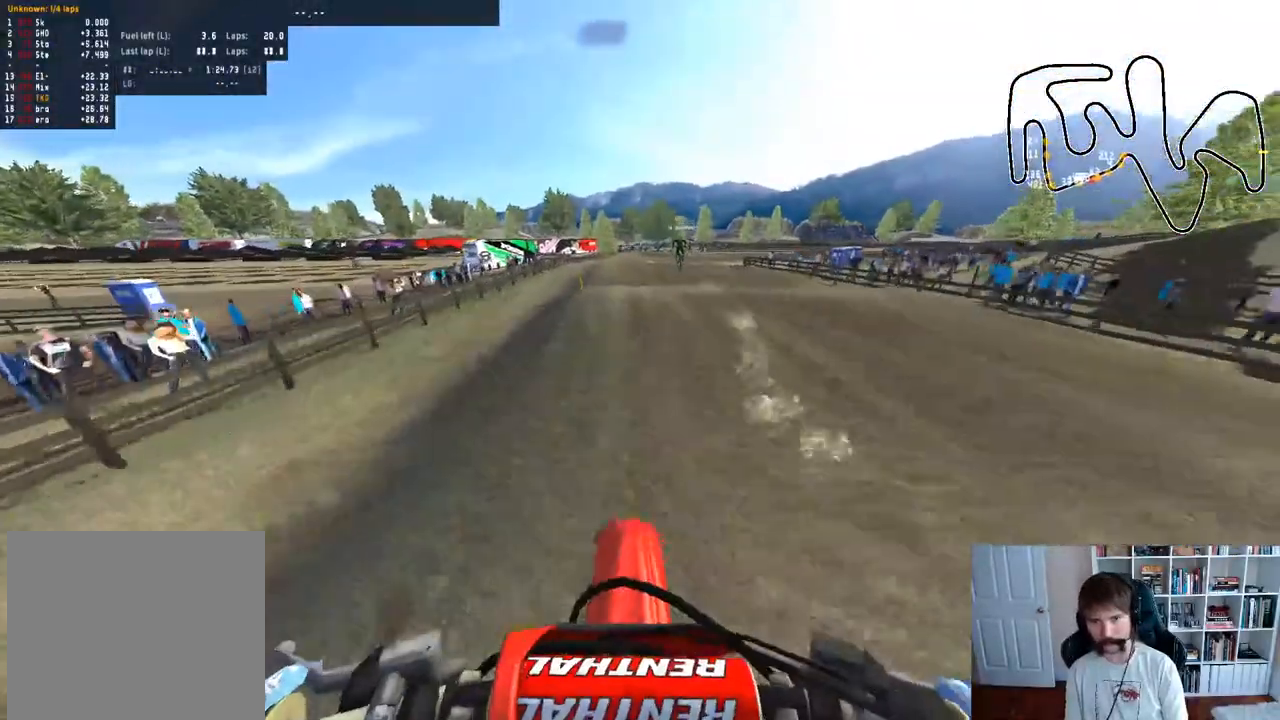
Gameplay with a controller (Xbox layout); each line is a JSON object with the inputs held at the frame after it. "events" lists button and stick changes between this image and that frame as [ms after this image, input, new state], when the widget could be followed in between.
{"buttons": ["R2"], "left_stick": "down", "right_stick": "up", "events": [[233, "R3", "down"], [333, "right_stick", "up-right"], [350, "left_stick", "down"], [367, "R3", "up"], [417, "right_stick", "up"]]}
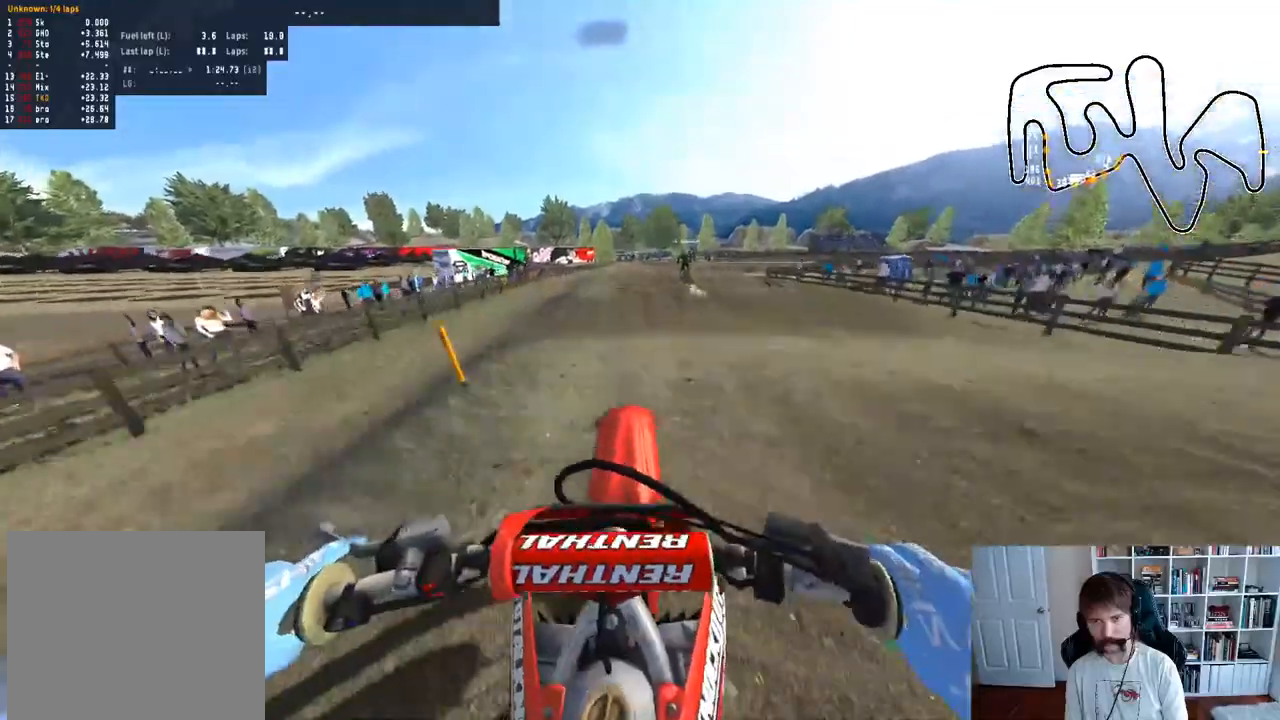
{"buttons": [], "left_stick": "right", "right_stick": "center", "events": [[267, "R2", "up"], [267, "right_stick", "center"], [317, "A", "down"], [317, "L2", "down"], [367, "left_stick", "right"], [500, "A", "up"], [500, "L2", "up"]]}
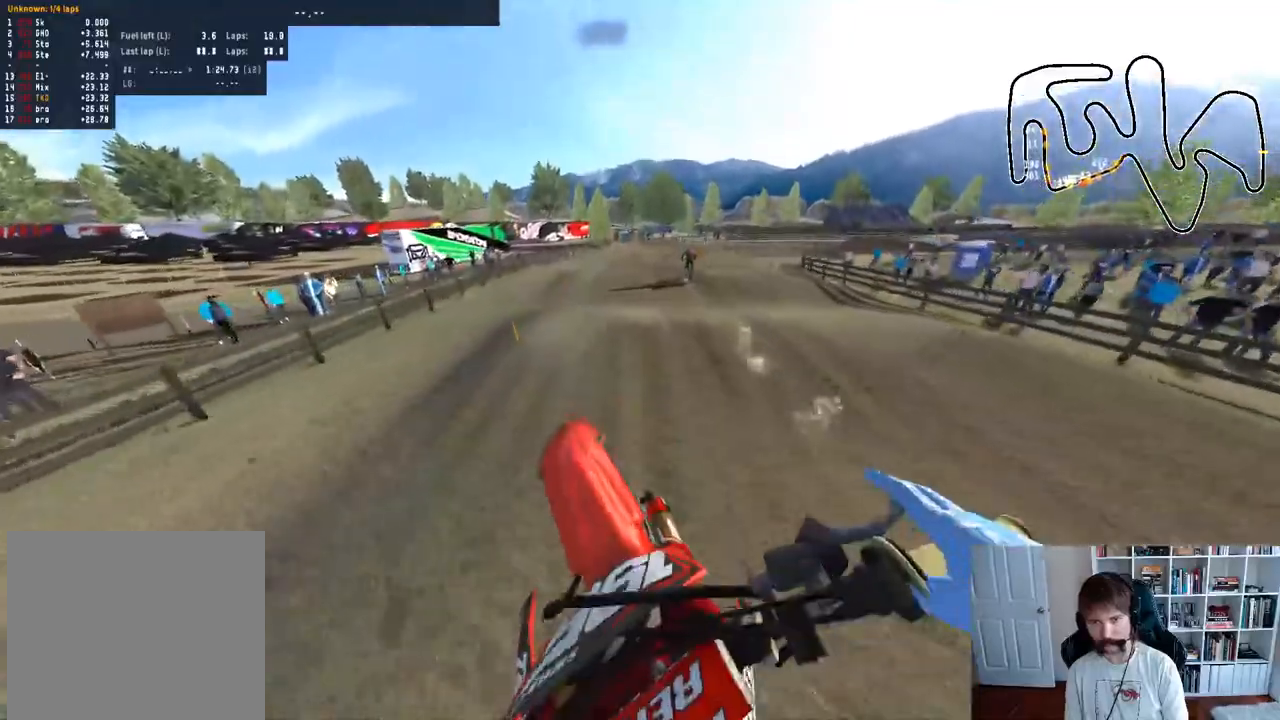
{"buttons": ["R2"], "left_stick": "center", "right_stick": "up", "events": [[17, "left_stick", "up-right"], [250, "R2", "down"], [250, "left_stick", "center"], [300, "left_stick", "down"], [367, "right_stick", "up"], [433, "left_stick", "center"]]}
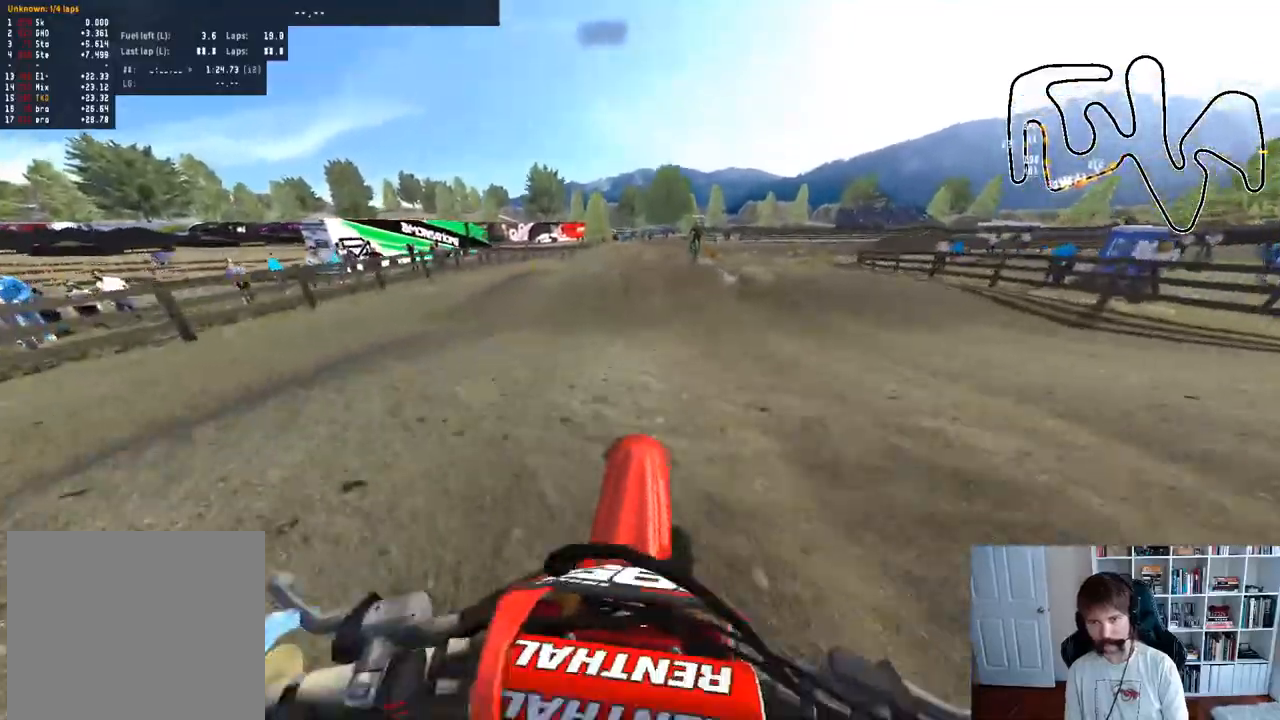
{"buttons": ["R2"], "left_stick": "down", "right_stick": "up", "events": [[33, "right_stick", "center"], [200, "left_stick", "down"], [283, "right_stick", "up"]]}
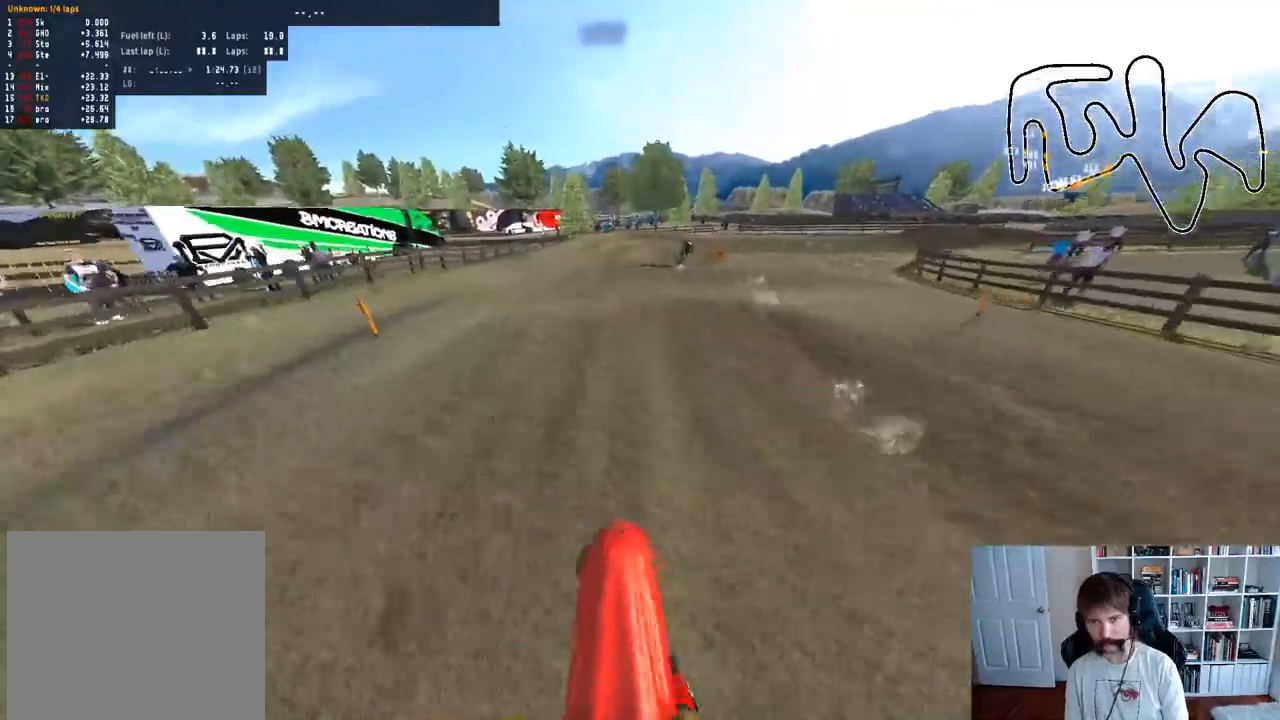
{"buttons": ["R2"], "left_stick": "down", "right_stick": "up", "events": [[50, "left_stick", "right"], [50, "right_stick", "center"], [233, "left_stick", "center"], [433, "left_stick", "down"], [500, "right_stick", "up"]]}
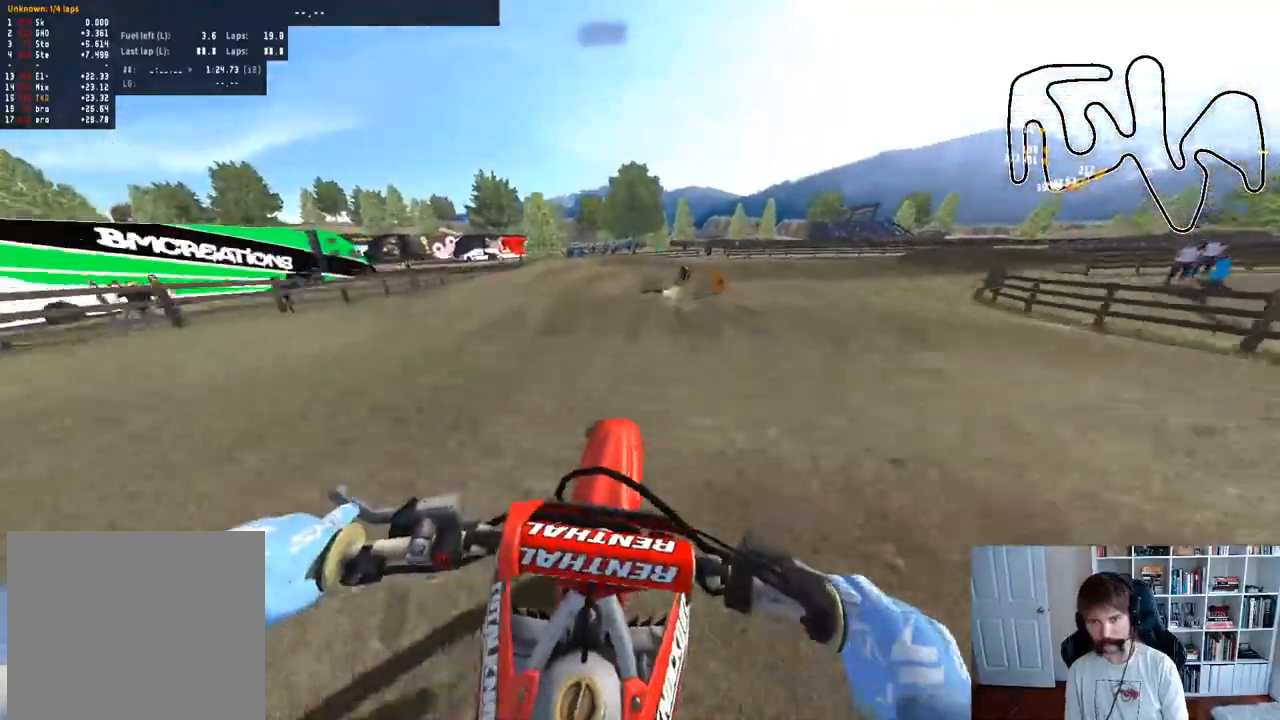
{"buttons": [], "left_stick": "down-right", "right_stick": "up", "events": [[167, "R2", "up"], [217, "left_stick", "down-right"]]}
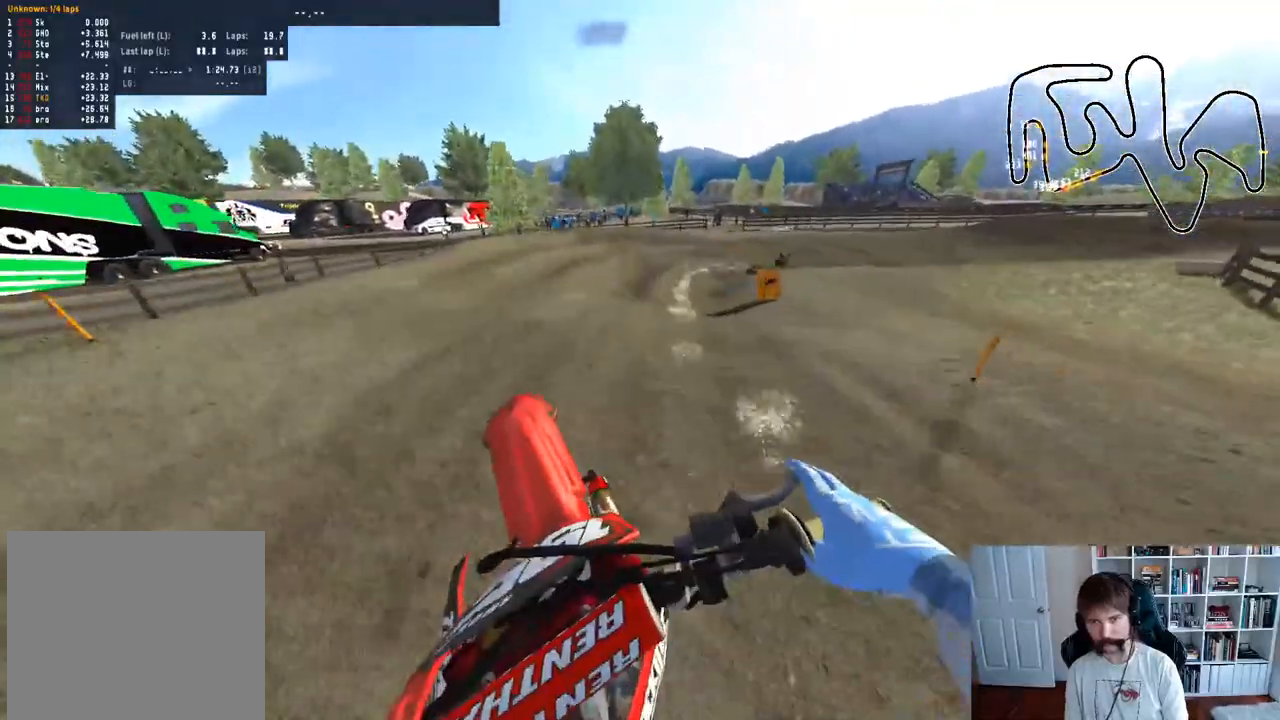
{"buttons": [], "left_stick": "center", "right_stick": "center", "events": [[17, "right_stick", "center"], [83, "left_stick", "right"], [233, "R3", "down"], [333, "R3", "up"], [383, "left_stick", "center"]]}
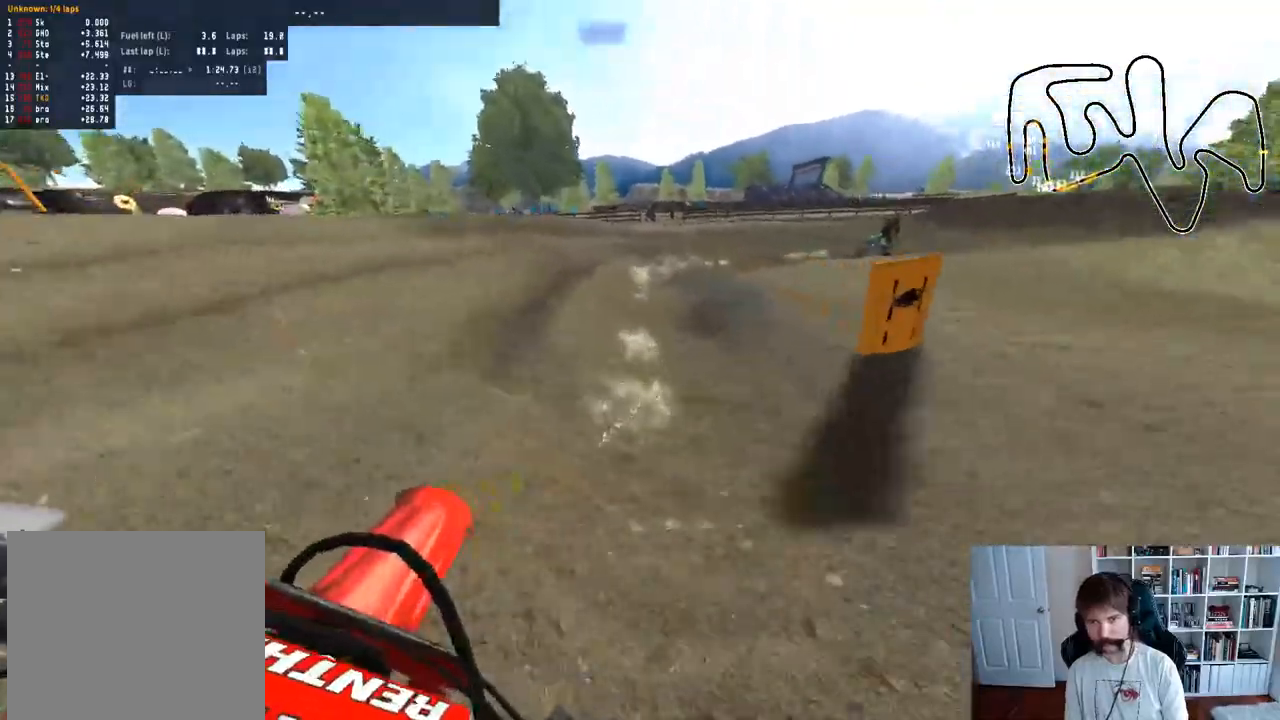
{"buttons": ["R2"], "left_stick": "right", "right_stick": "center", "events": [[117, "R2", "down"], [183, "left_stick", "right"], [367, "left_stick", "center"], [467, "left_stick", "right"]]}
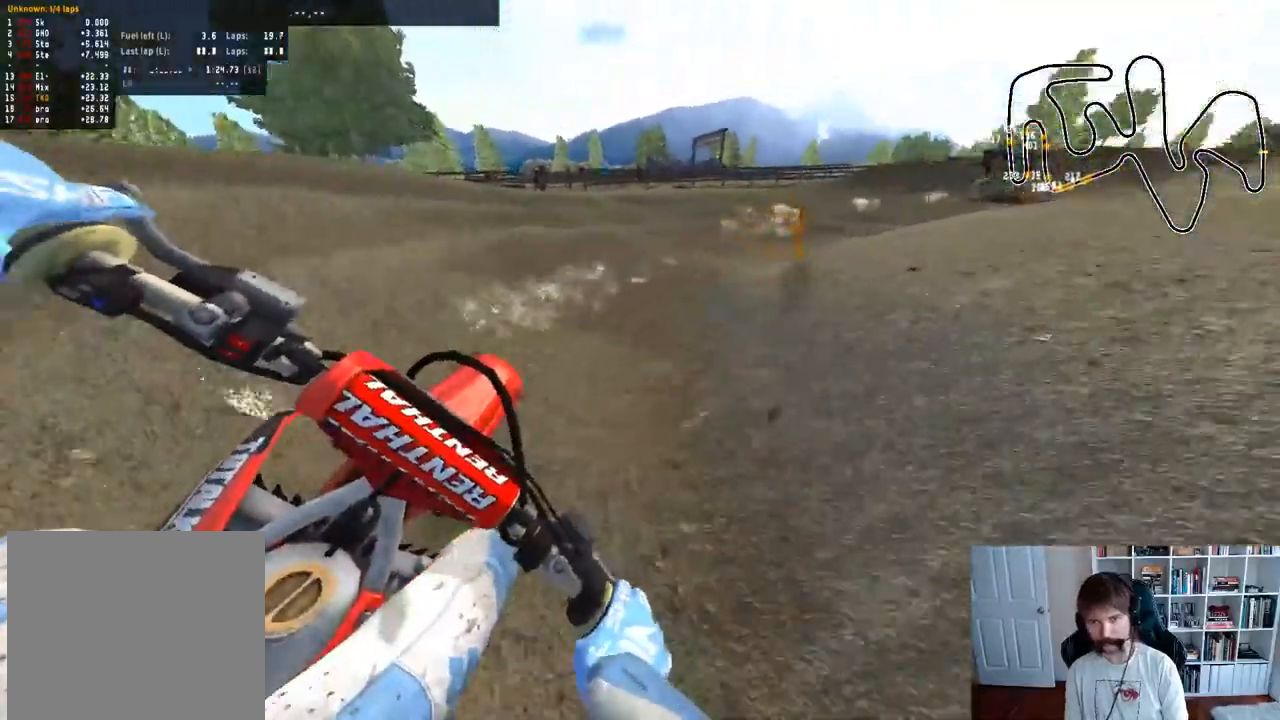
{"buttons": ["R2"], "left_stick": "center", "right_stick": "center", "events": [[167, "left_stick", "center"], [283, "left_stick", "right"], [400, "left_stick", "center"]]}
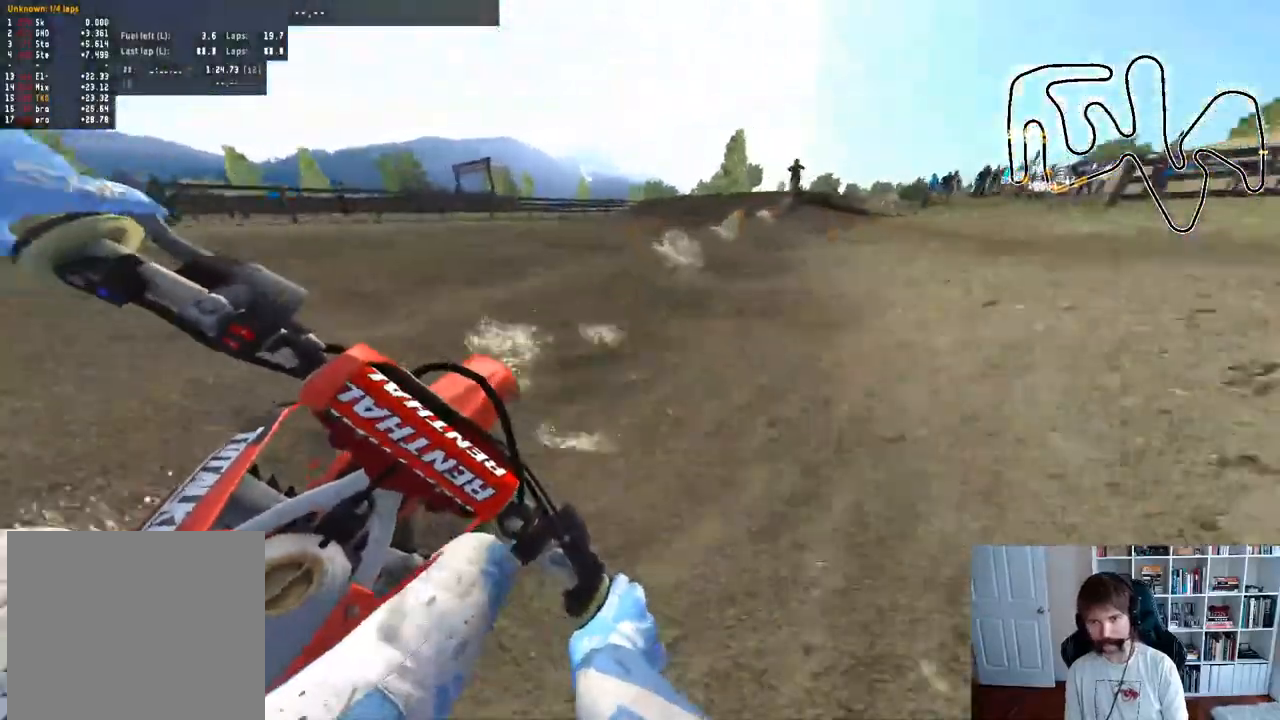
{"buttons": ["R2"], "left_stick": "right", "right_stick": "center", "events": [[67, "left_stick", "right"], [217, "R3", "down"], [233, "left_stick", "center"], [350, "R3", "up"], [450, "left_stick", "right"]]}
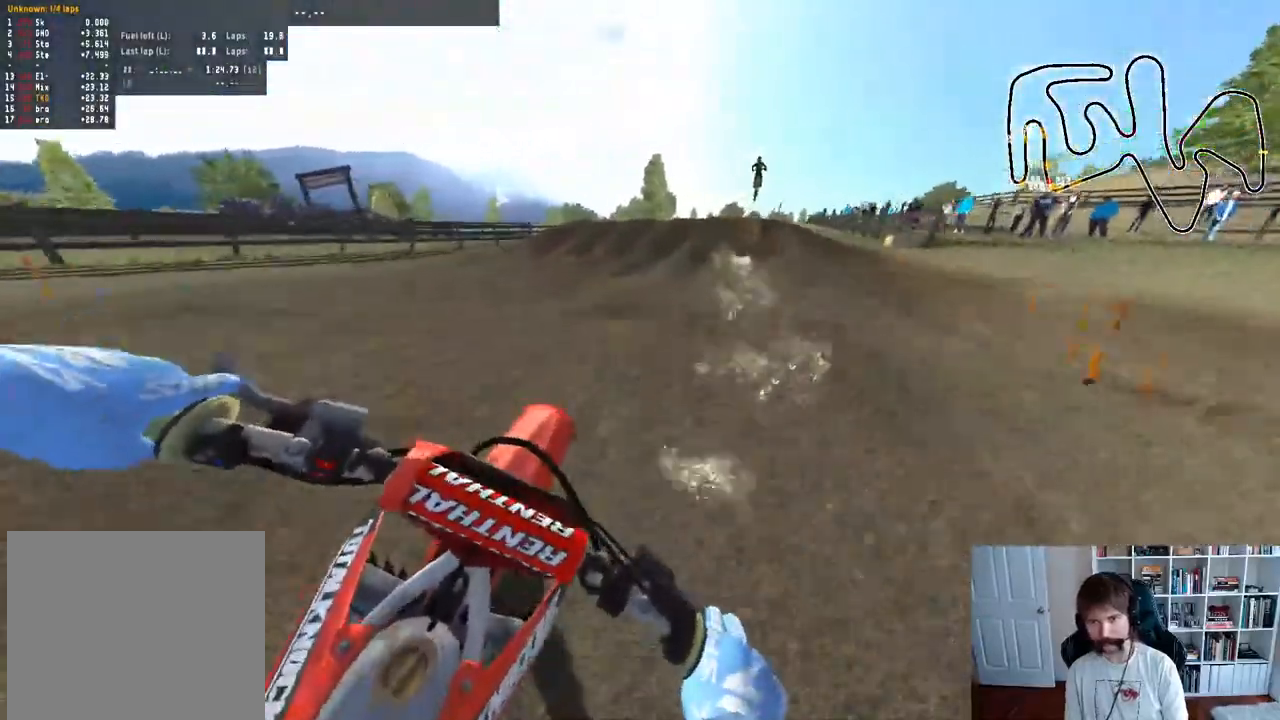
{"buttons": ["R2"], "left_stick": "center", "right_stick": "center", "events": [[117, "left_stick", "center"]]}
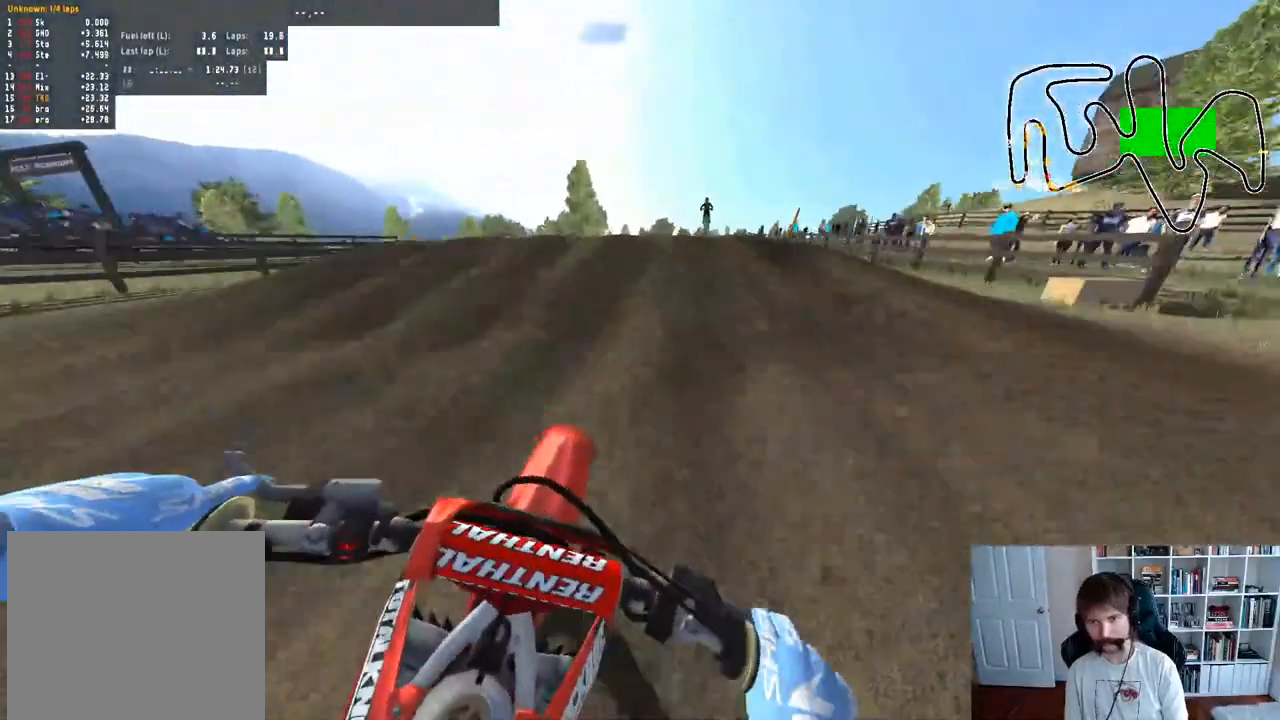
{"buttons": ["R2"], "left_stick": "center", "right_stick": "up", "events": [[317, "right_stick", "up"]]}
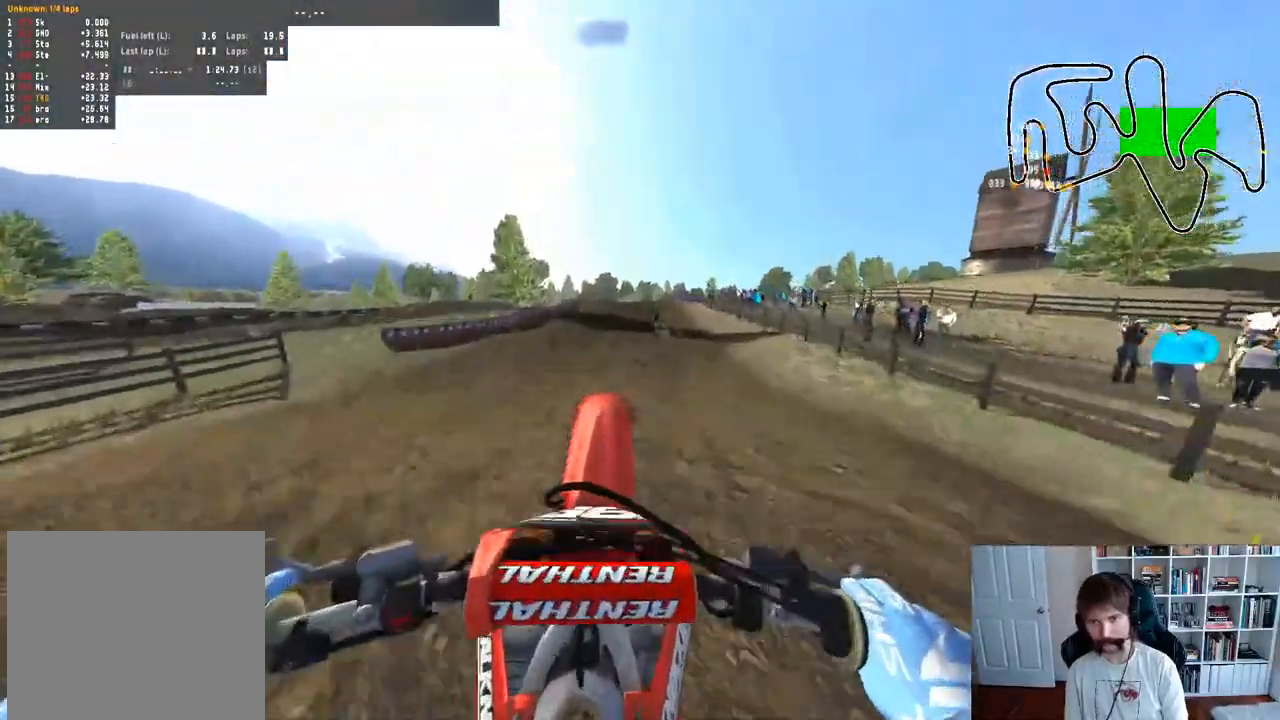
{"buttons": ["L2"], "left_stick": "up-left", "right_stick": "center", "events": [[100, "R2", "up"], [117, "right_stick", "center"], [300, "L2", "down"], [383, "left_stick", "up-left"]]}
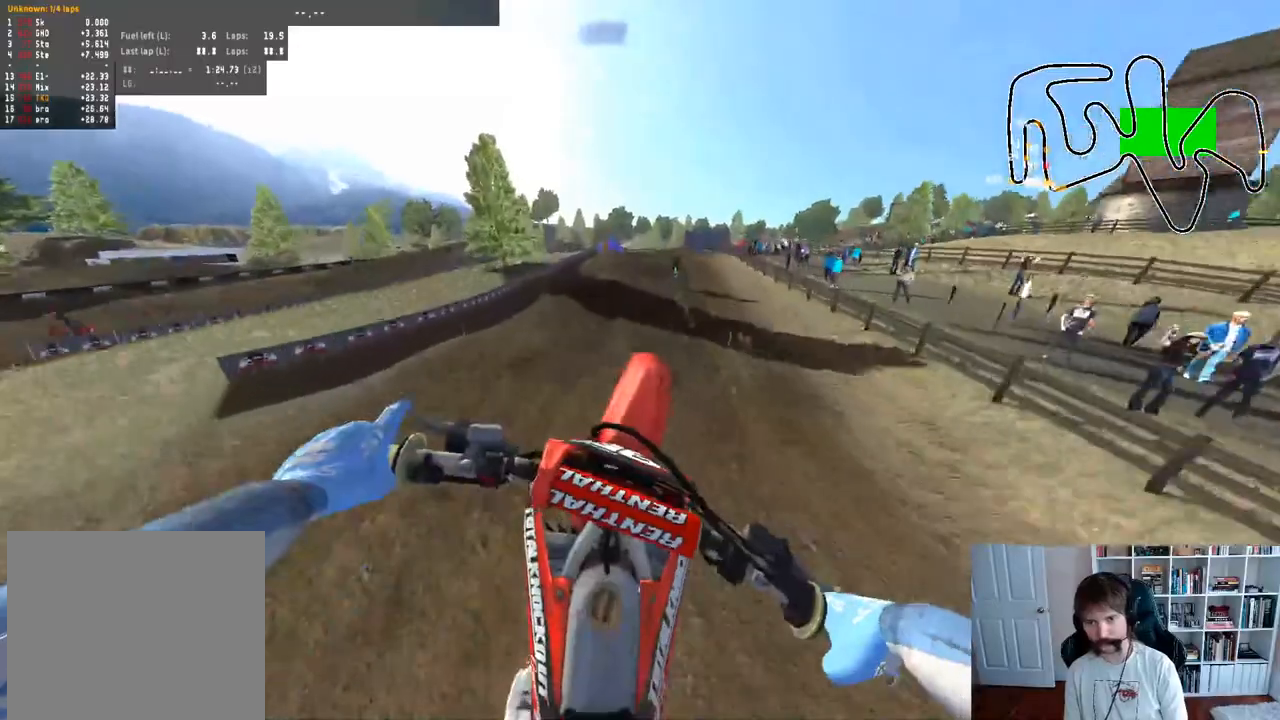
{"buttons": ["R2"], "left_stick": "down", "right_stick": "up", "events": [[83, "L2", "up"], [83, "left_stick", "down"], [150, "right_stick", "up"], [167, "R2", "down"]]}
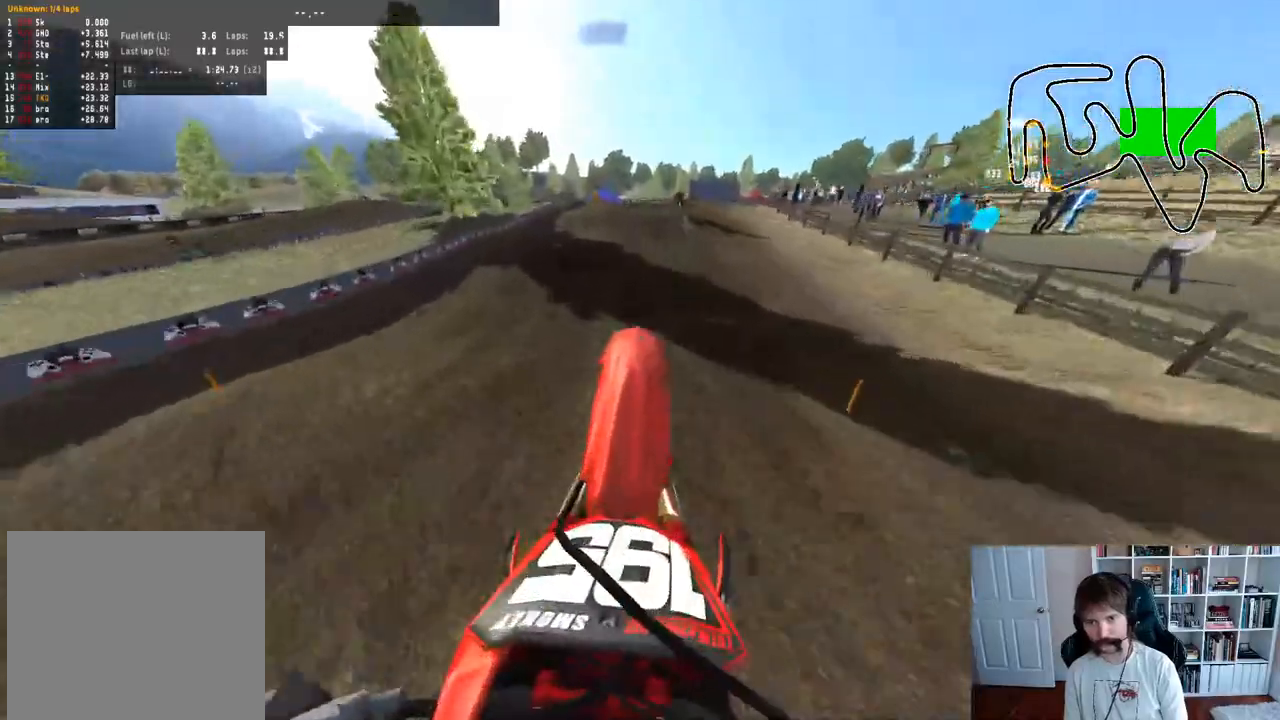
{"buttons": ["R2"], "left_stick": "center", "right_stick": "center", "events": [[167, "left_stick", "right"], [283, "left_stick", "center"], [333, "right_stick", "center"]]}
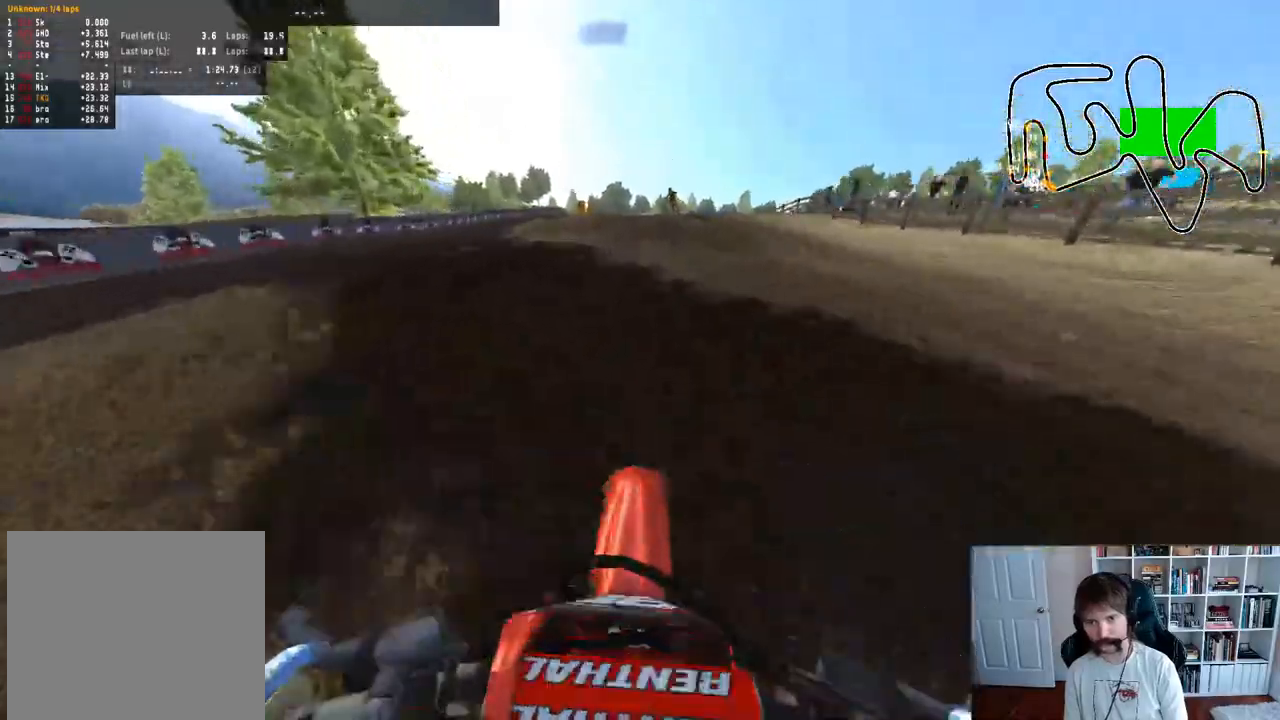
{"buttons": [], "left_stick": "center", "right_stick": "center", "events": [[483, "R2", "up"]]}
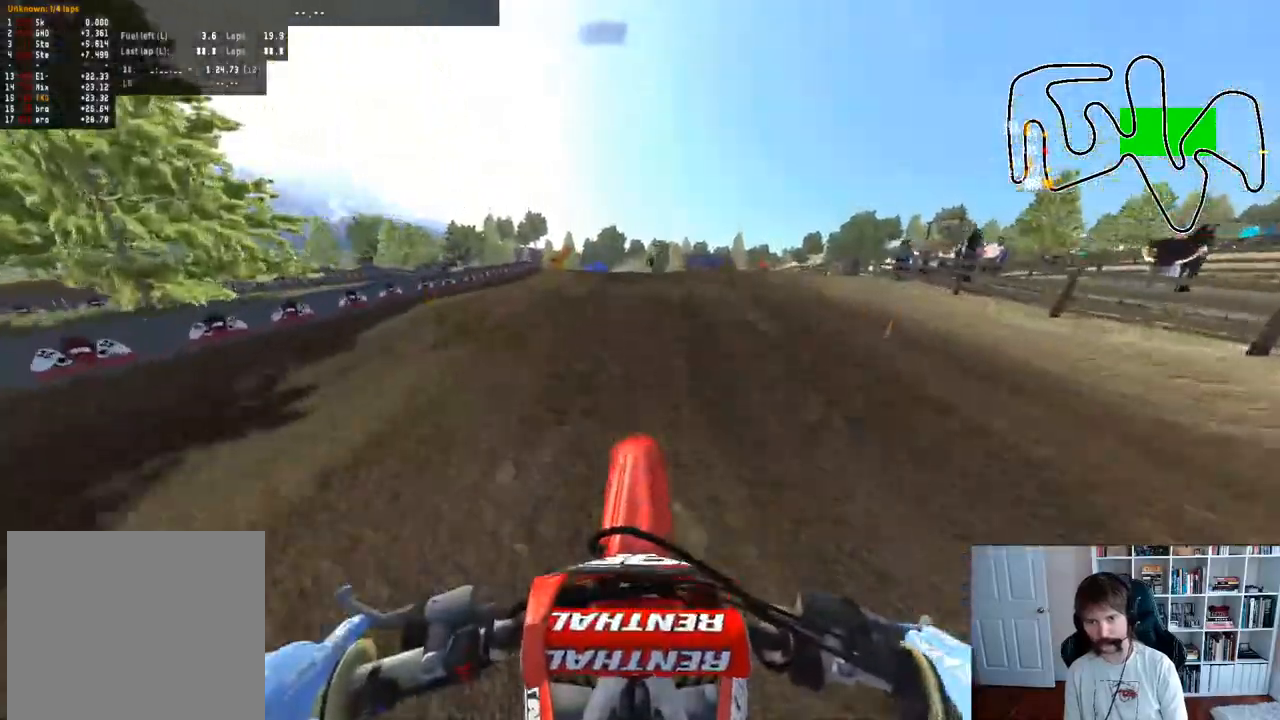
{"buttons": [], "left_stick": "center", "right_stick": "center", "events": [[33, "R2", "down"], [350, "R2", "up"]]}
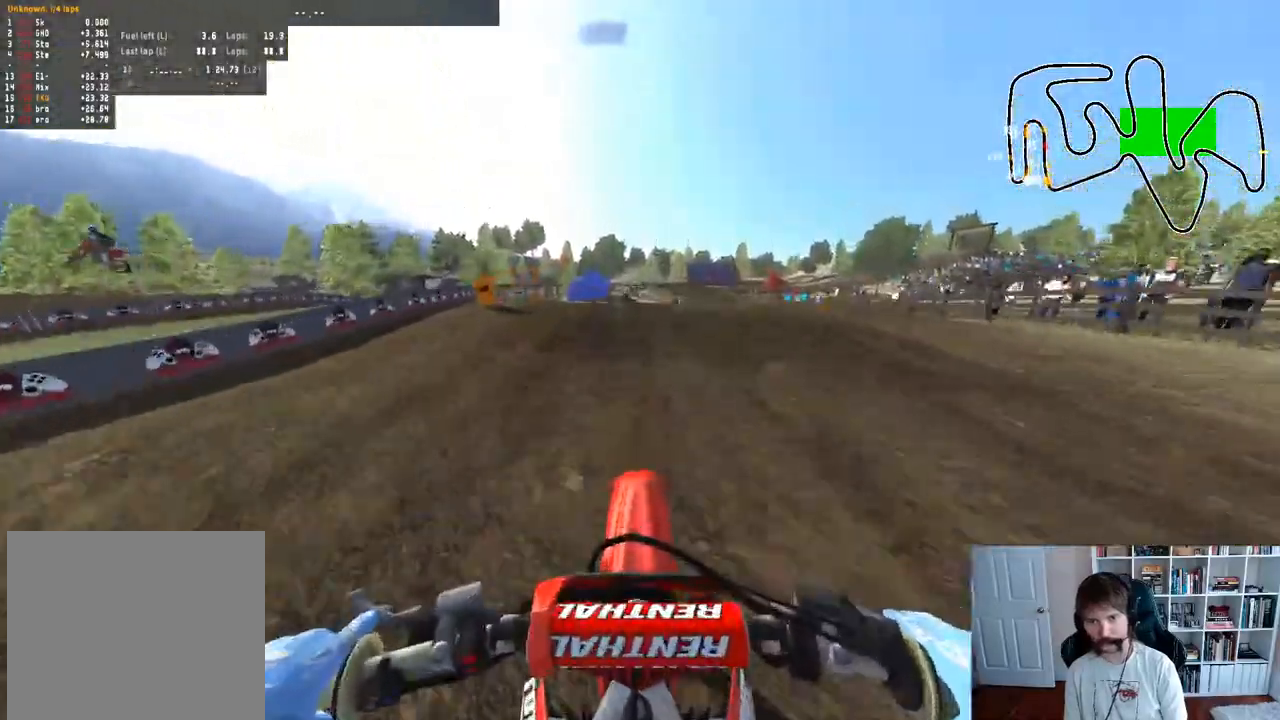
{"buttons": [], "left_stick": "center", "right_stick": "center", "events": []}
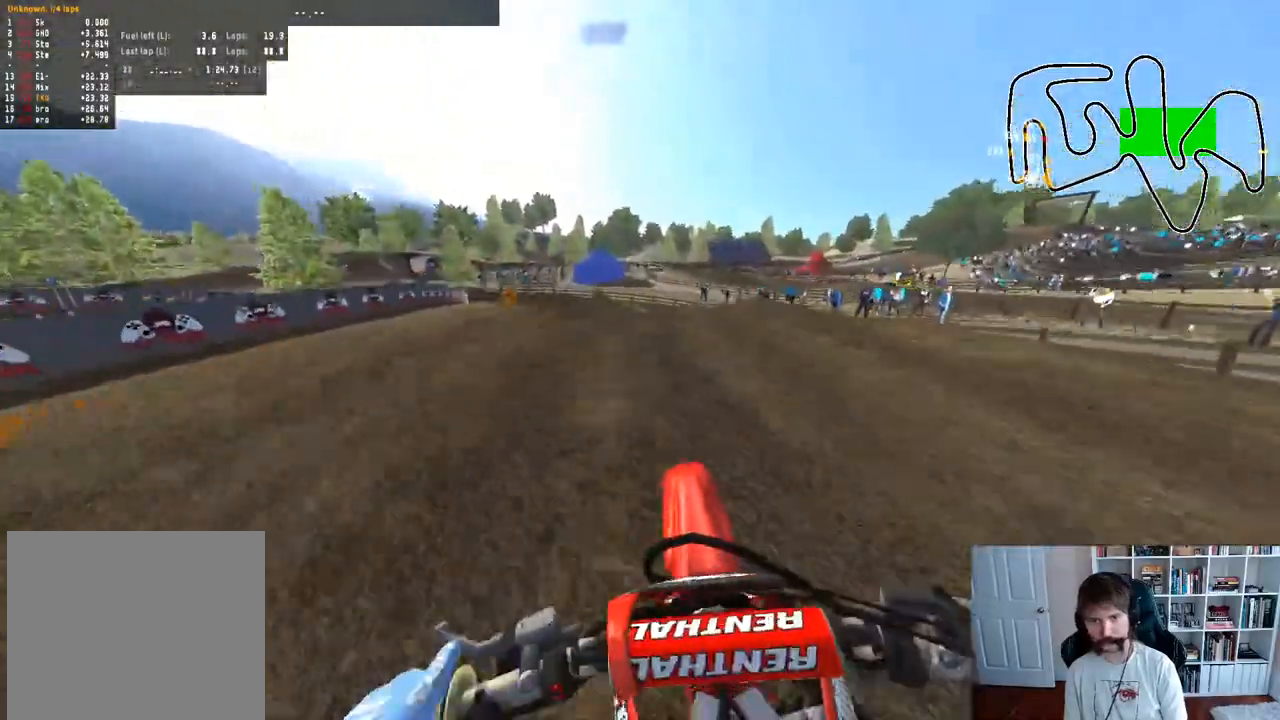
{"buttons": [], "left_stick": "left", "right_stick": "center", "events": [[100, "left_stick", "left"]]}
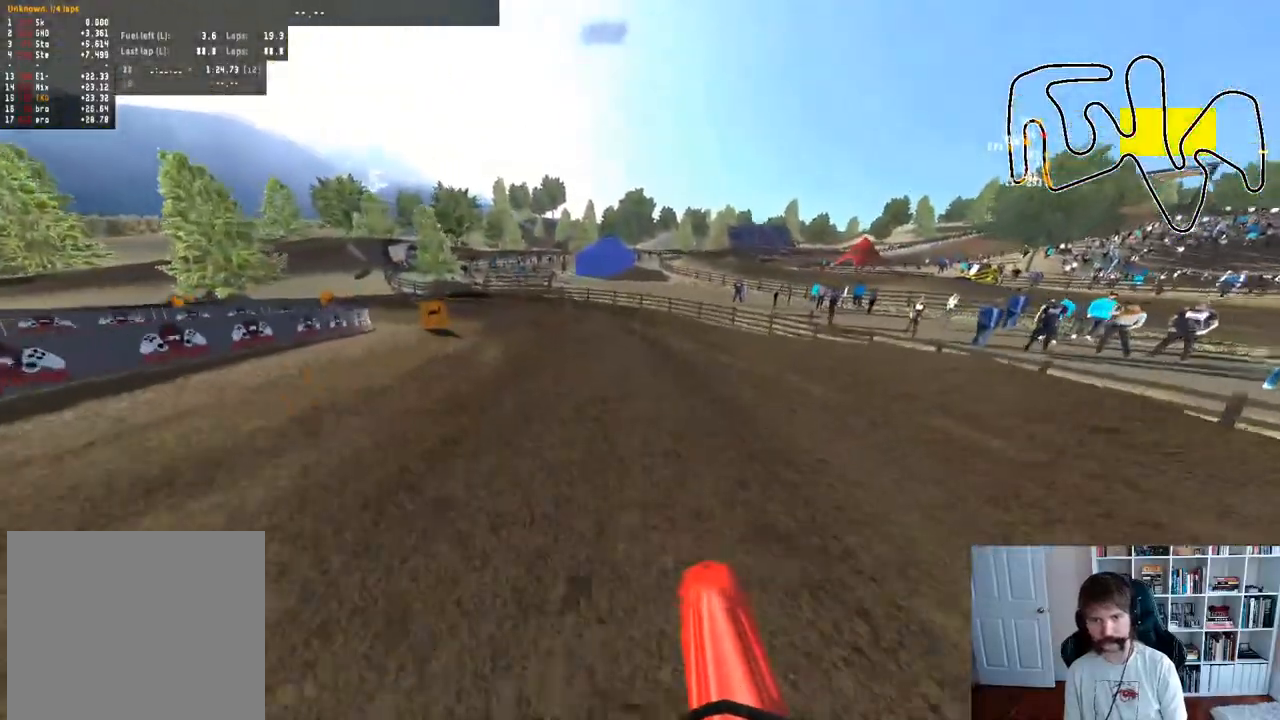
{"buttons": [], "left_stick": "center", "right_stick": "center", "events": [[50, "left_stick", "center"], [217, "left_stick", "left"], [417, "left_stick", "center"]]}
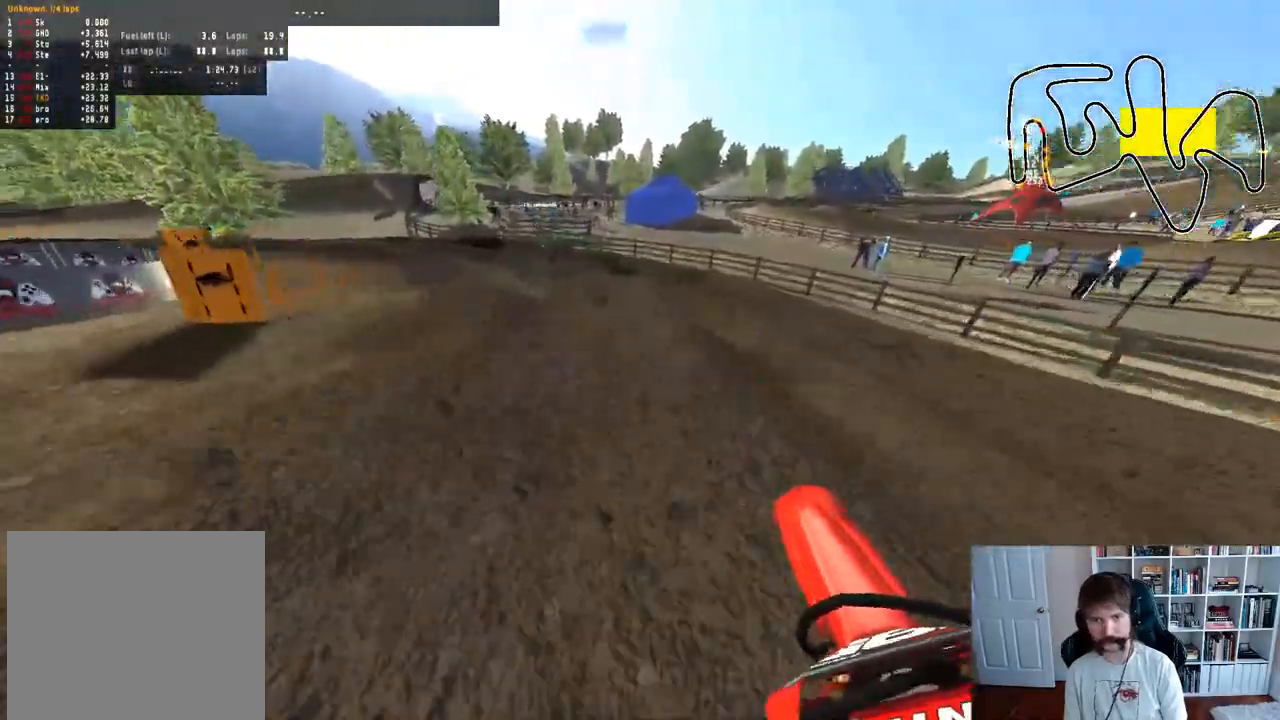
{"buttons": [], "left_stick": "center", "right_stick": "center", "events": [[67, "left_stick", "left"], [183, "R3", "down"], [233, "left_stick", "center"], [250, "R3", "up"], [317, "left_stick", "left"], [500, "left_stick", "center"]]}
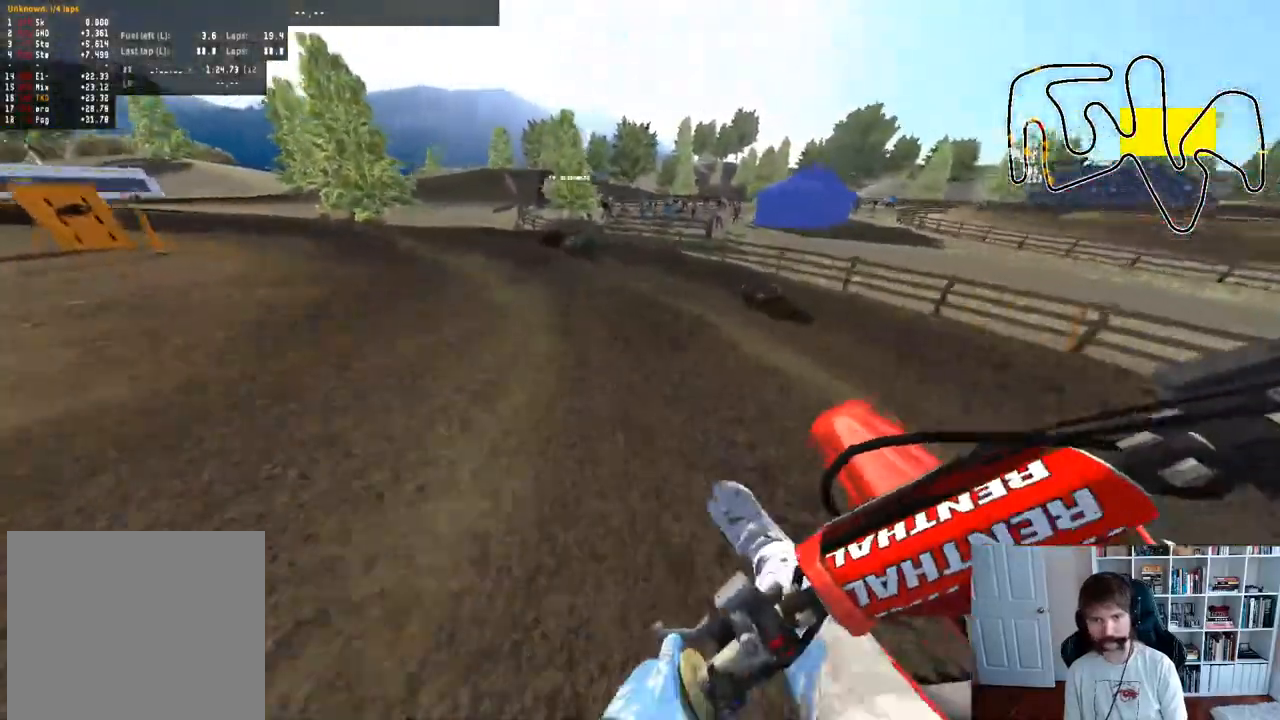
{"buttons": ["R2"], "left_stick": "left", "right_stick": "center", "events": [[100, "left_stick", "left"], [217, "R2", "down"], [267, "left_stick", "center"], [433, "left_stick", "left"]]}
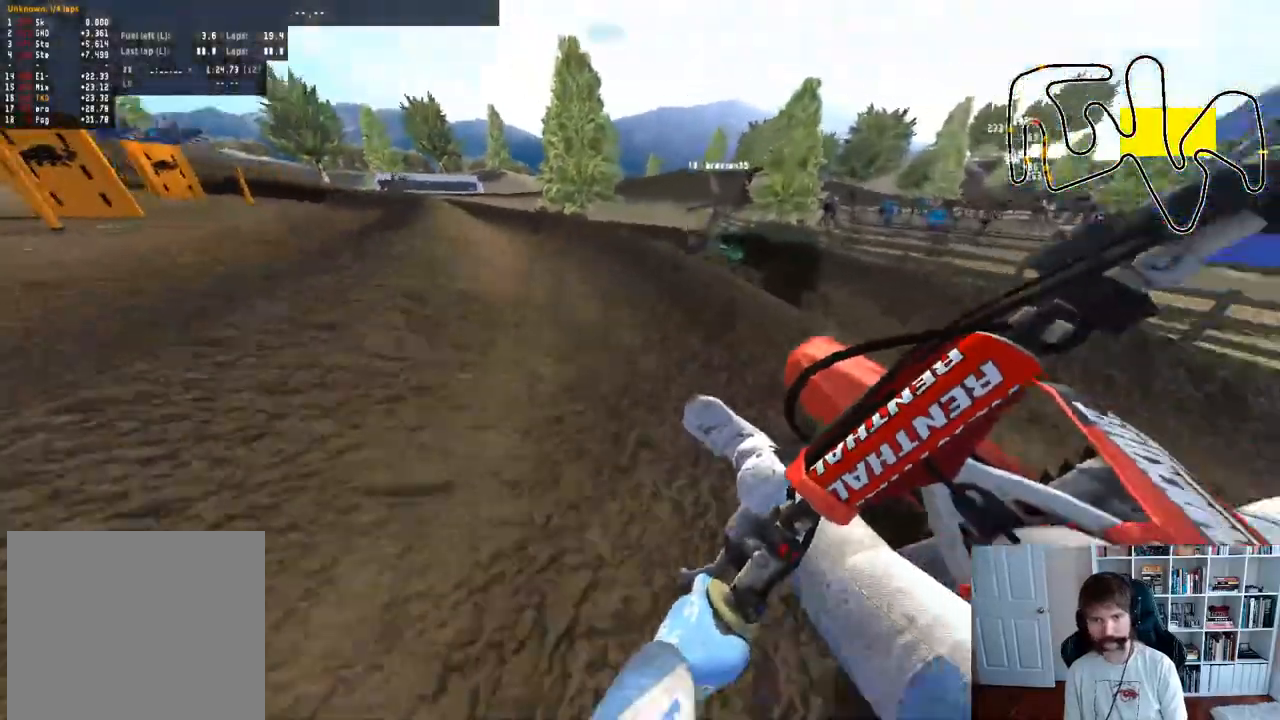
{"buttons": ["R2"], "left_stick": "left", "right_stick": "center", "events": [[200, "R2", "up"], [317, "R2", "down"], [333, "left_stick", "center"], [467, "left_stick", "left"]]}
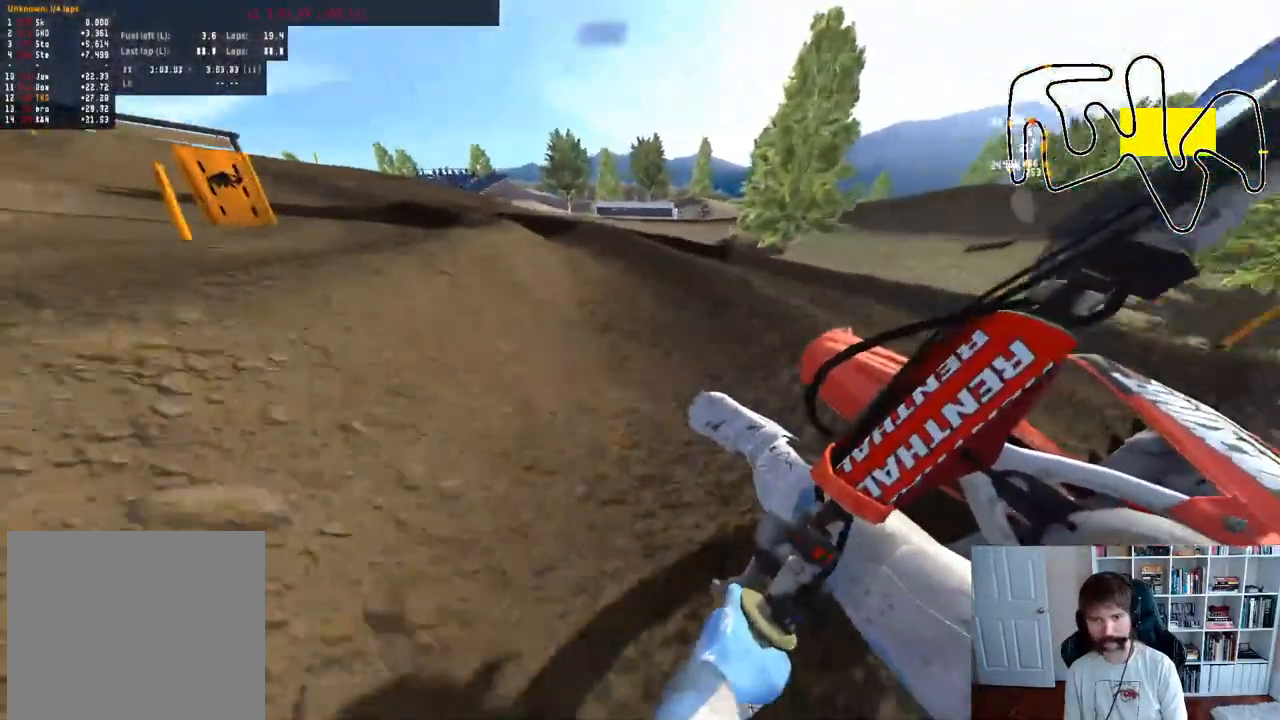
{"buttons": ["R2"], "left_stick": "left", "right_stick": "center", "events": []}
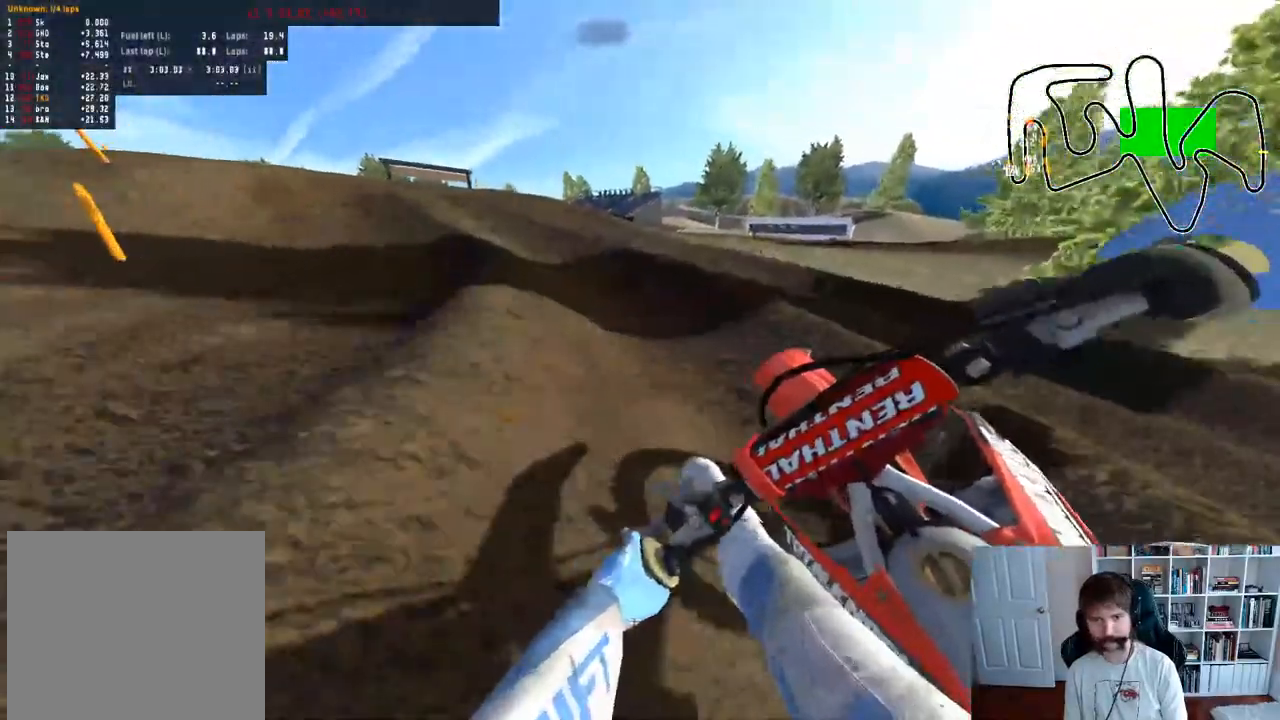
{"buttons": ["R2"], "left_stick": "left", "right_stick": "center", "events": [[267, "left_stick", "center"], [467, "left_stick", "left"]]}
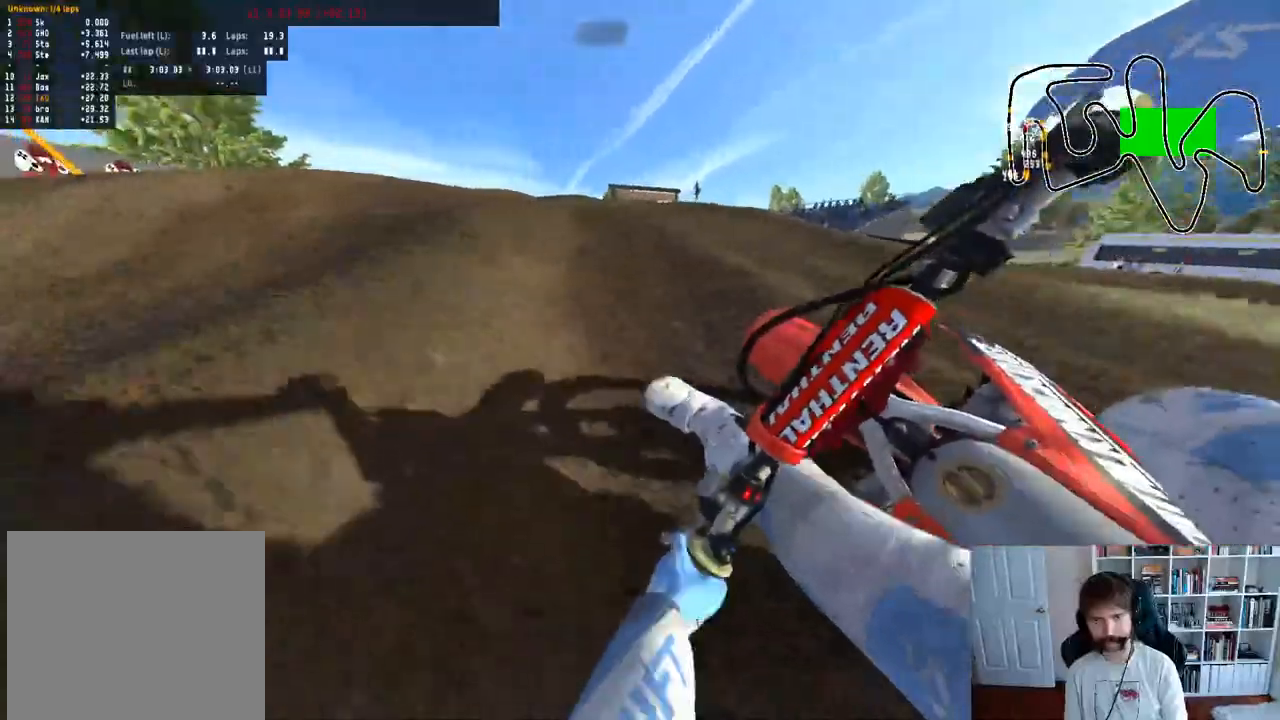
{"buttons": [], "left_stick": "down", "right_stick": "up", "events": [[67, "left_stick", "center"], [167, "R3", "down"], [233, "right_stick", "up-right"], [267, "left_stick", "down"], [300, "R3", "up"], [433, "right_stick", "up"], [483, "R2", "up"]]}
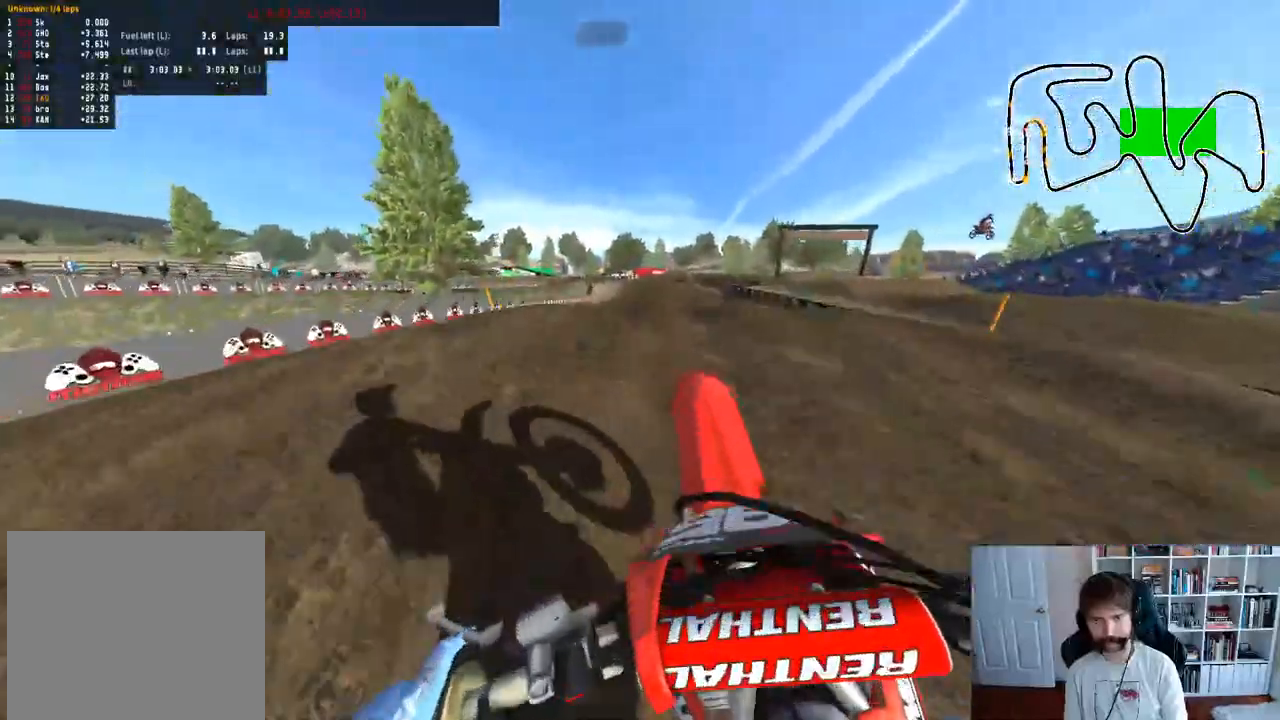
{"buttons": [], "left_stick": "down-right", "right_stick": "center", "events": [[33, "right_stick", "center"], [83, "left_stick", "center"], [433, "left_stick", "down-right"]]}
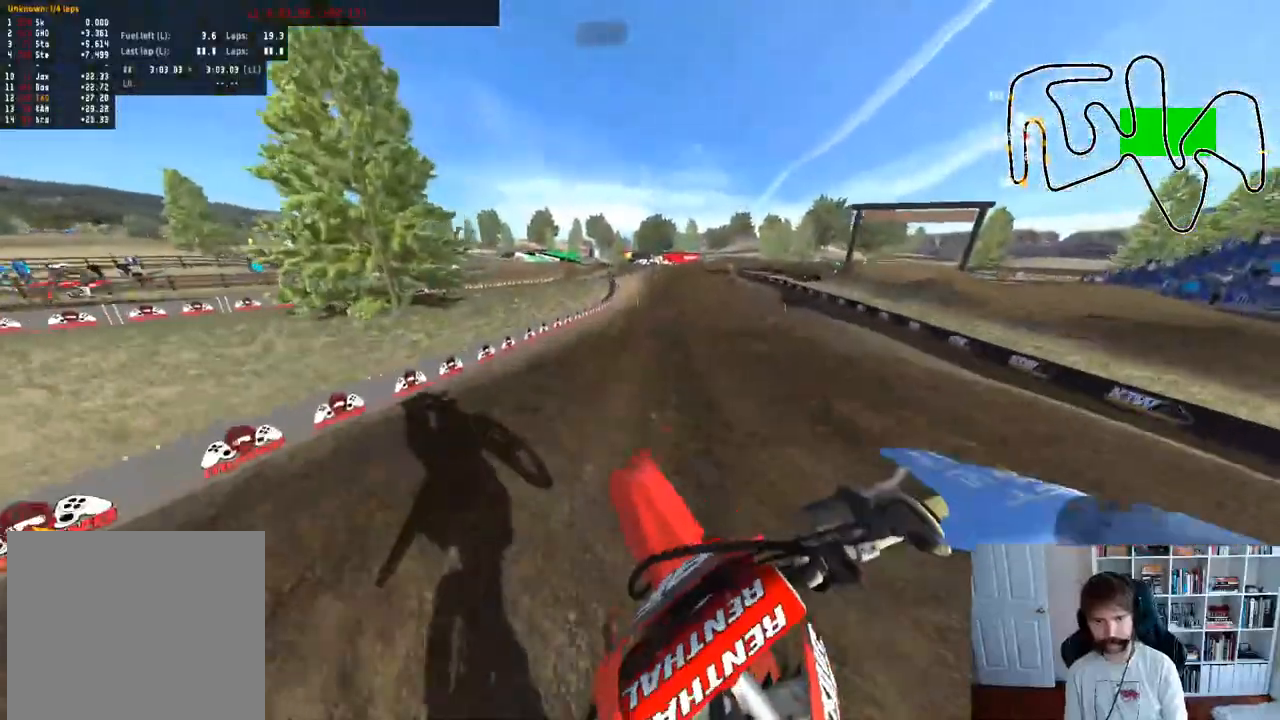
{"buttons": ["R2"], "left_stick": "center", "right_stick": "up", "events": [[67, "right_stick", "up"], [183, "R2", "down"], [267, "left_stick", "right"], [383, "left_stick", "center"]]}
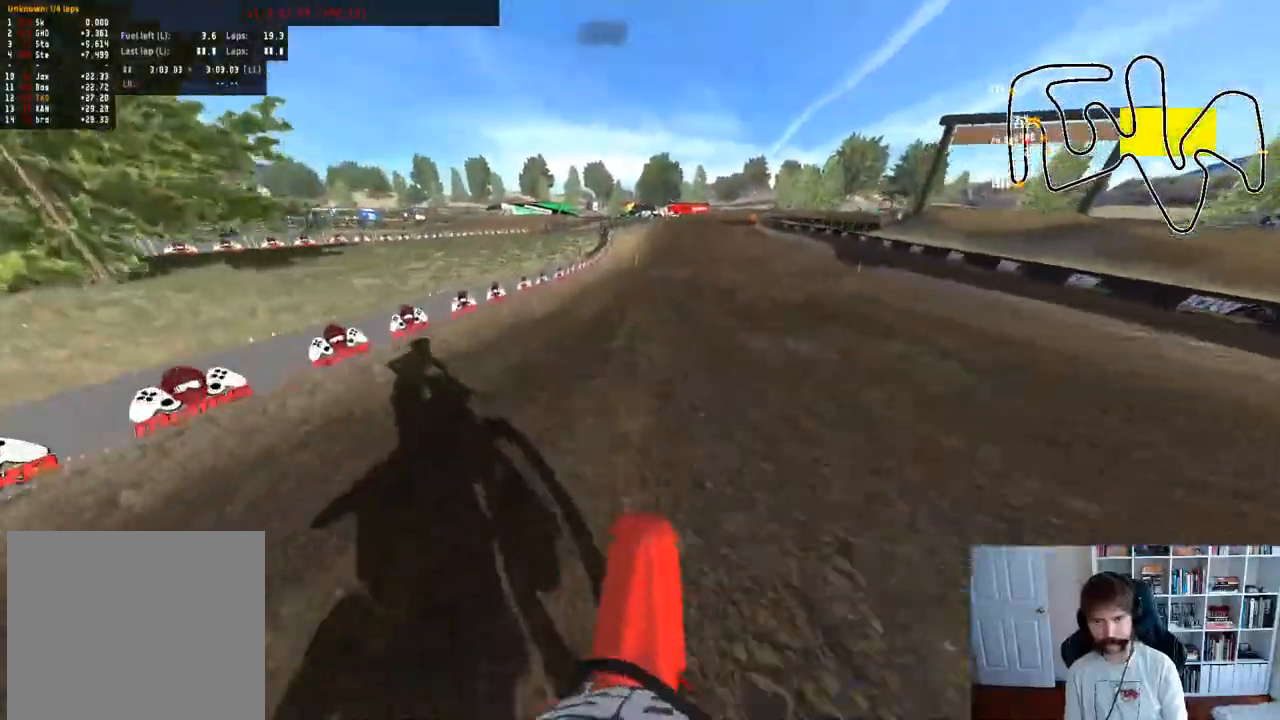
{"buttons": ["R2"], "left_stick": "center", "right_stick": "center", "events": [[117, "right_stick", "center"], [283, "left_stick", "right"], [483, "left_stick", "center"]]}
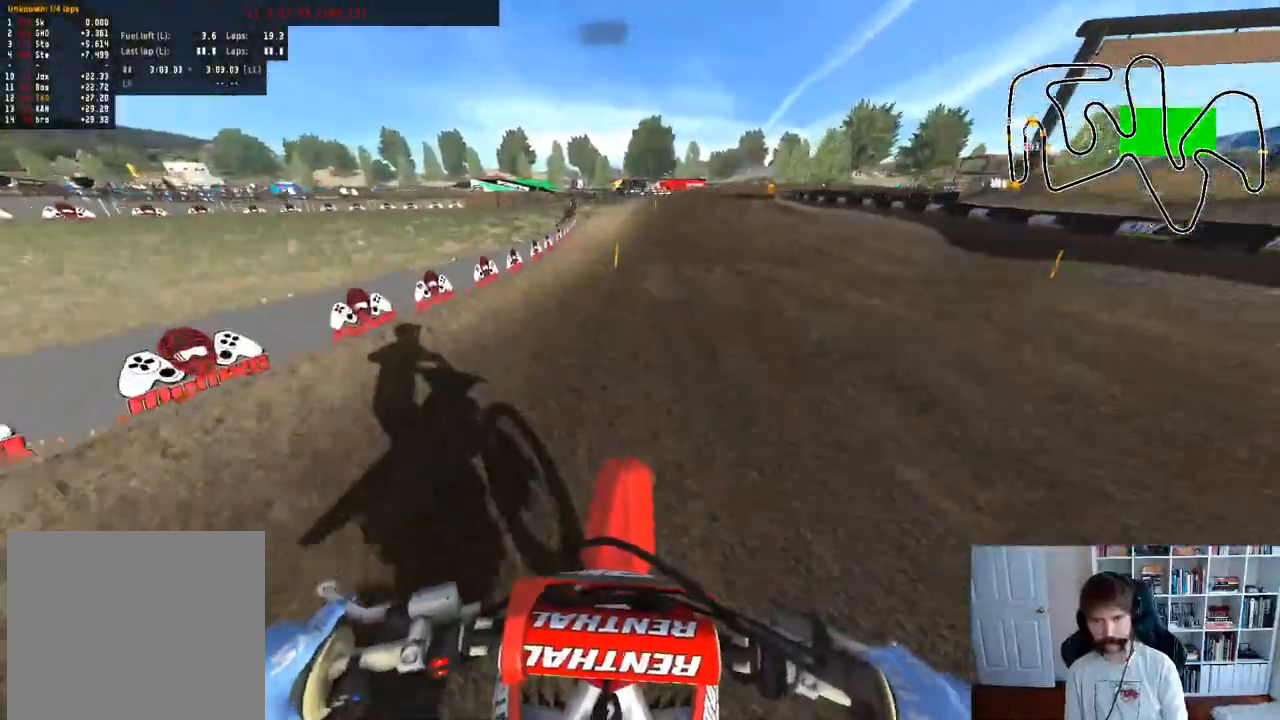
{"buttons": ["R2"], "left_stick": "center", "right_stick": "center", "events": [[183, "left_stick", "right"], [350, "left_stick", "center"]]}